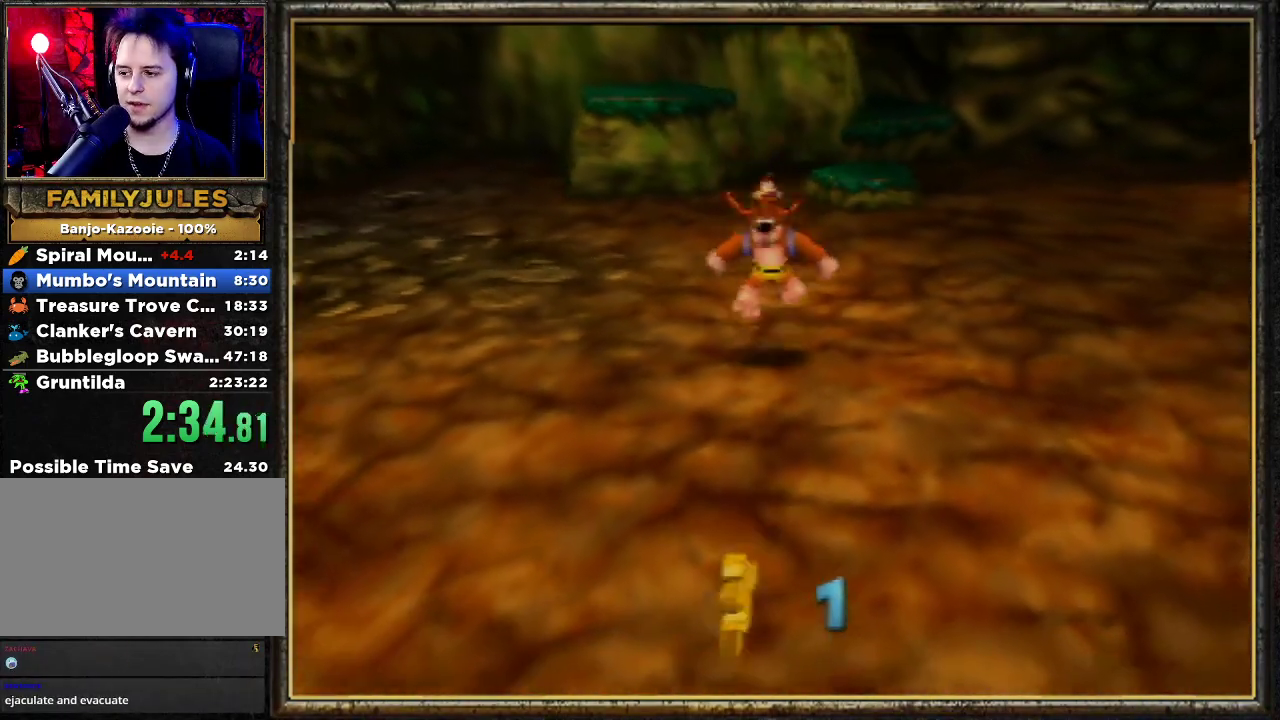
Gameplay with a controller (Nintendo layout); each line is a JSON object with the inputs held at the frame after it. "events" lists button and stick changes between this image and that frame as [ms after this image, input, new state], when the widget could be followed in between. Not read: L3 R3.
{"buttons": [], "left_stick": "down", "events": [[33, "B", "down"], [133, "B", "up"], [167, "B", "down"], [300, "B", "up"], [367, "B", "down"], [467, "B", "up"]]}
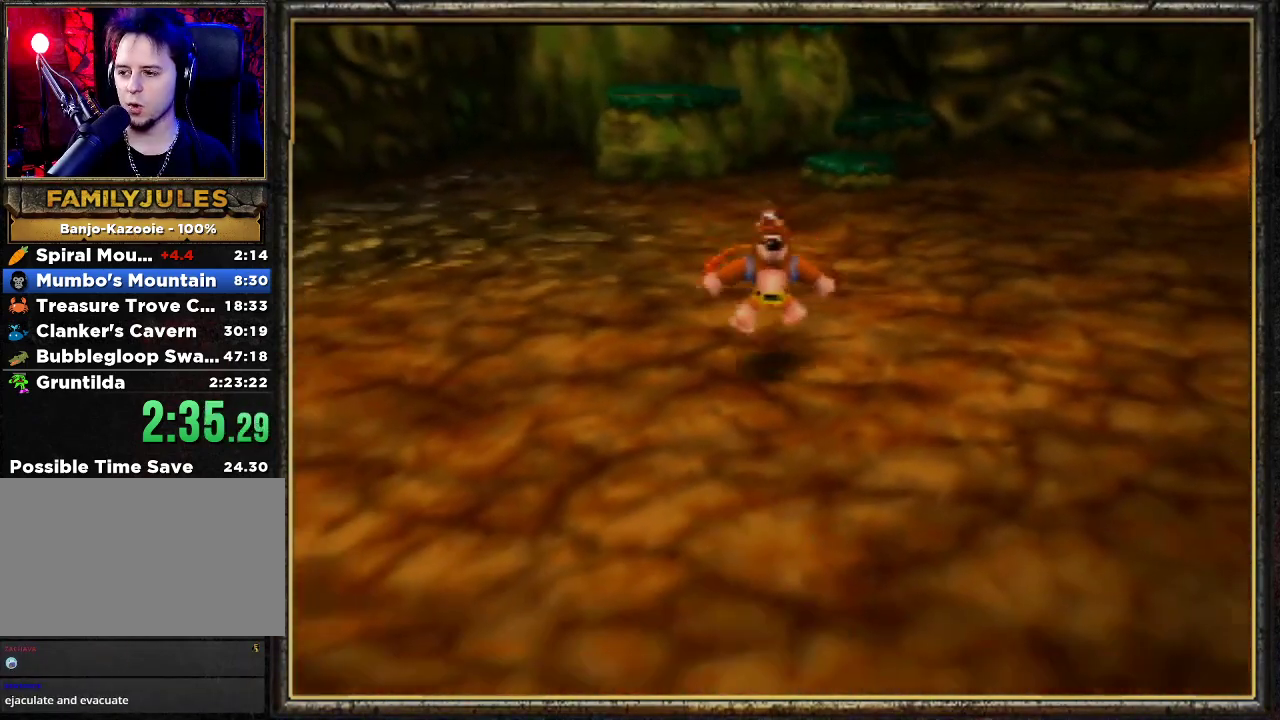
{"buttons": ["B"], "left_stick": "down", "events": [[67, "B", "down"], [133, "B", "up"], [200, "B", "down"], [333, "B", "up"], [367, "B", "down"]]}
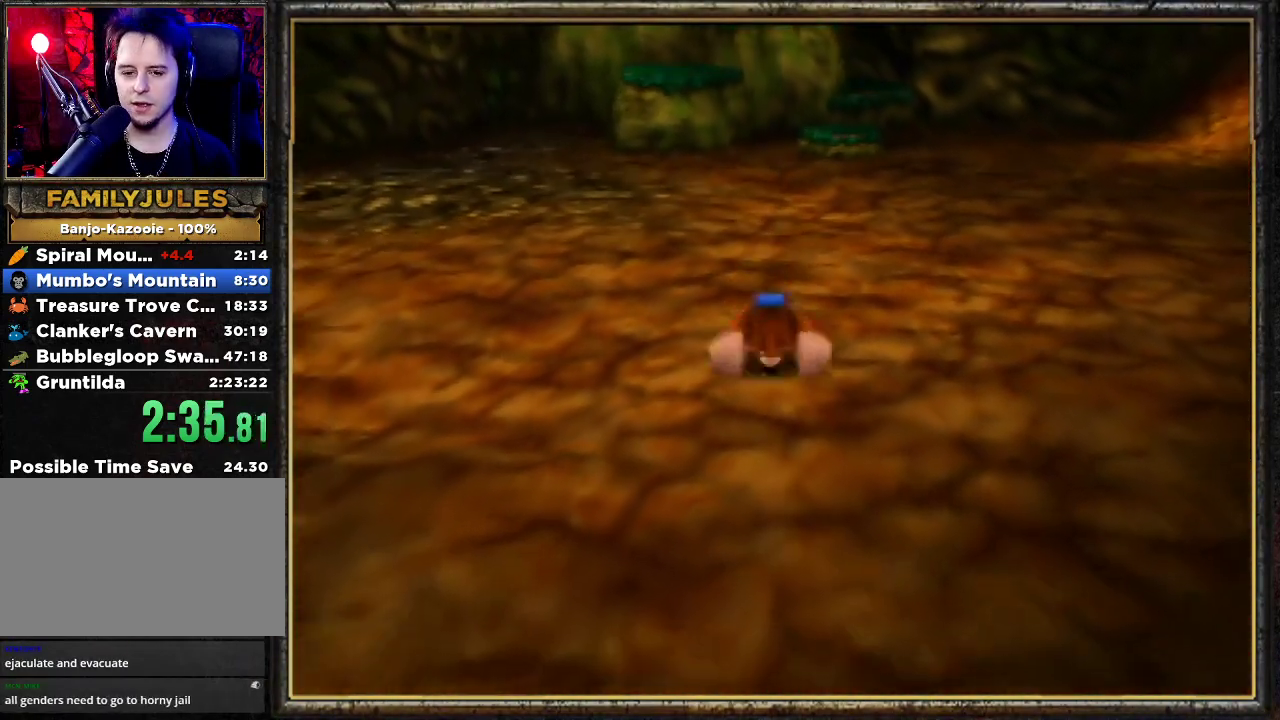
{"buttons": ["A"], "left_stick": "down", "events": [[67, "B", "up"], [267, "A", "down"], [367, "A", "up"], [433, "A", "down"]]}
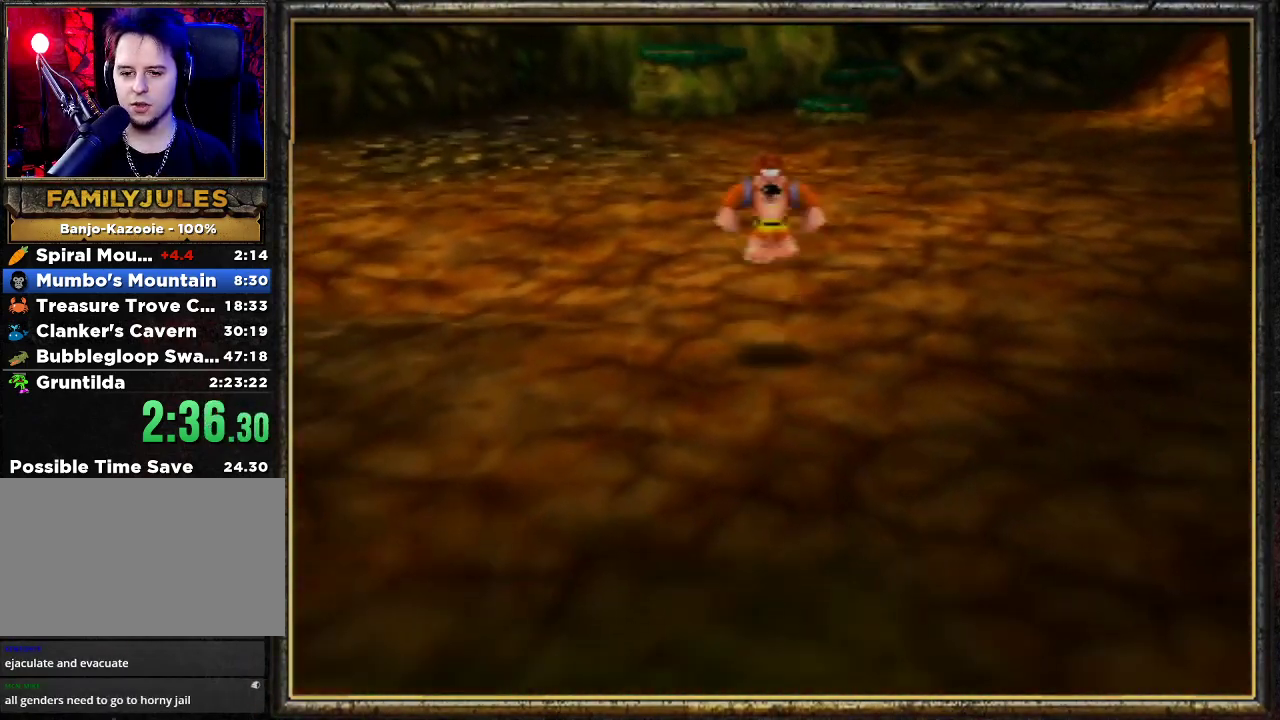
{"buttons": ["B"], "left_stick": "down", "events": [[33, "A", "up"], [100, "B", "down"], [200, "B", "up"], [267, "B", "down"], [400, "B", "up"], [467, "B", "down"]]}
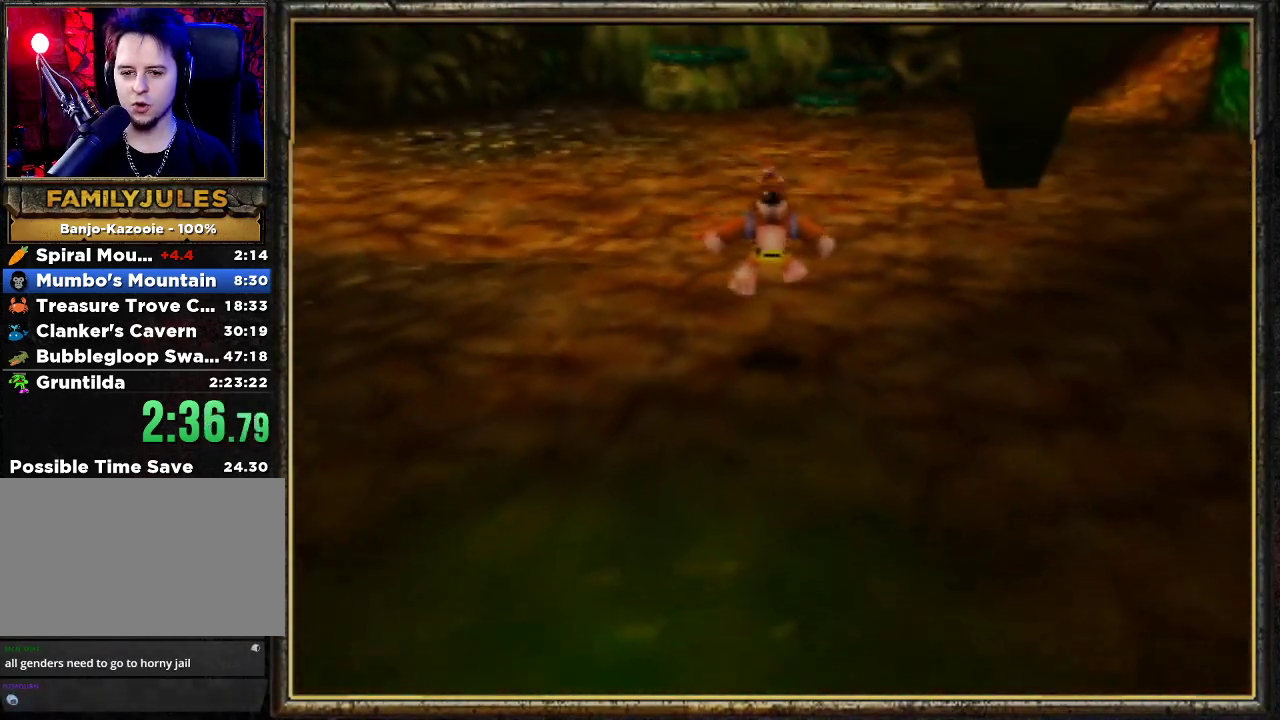
{"buttons": ["B"], "left_stick": "down", "events": [[100, "B", "up"], [133, "B", "down"], [233, "B", "up"], [300, "B", "down"], [433, "B", "up"], [500, "B", "down"]]}
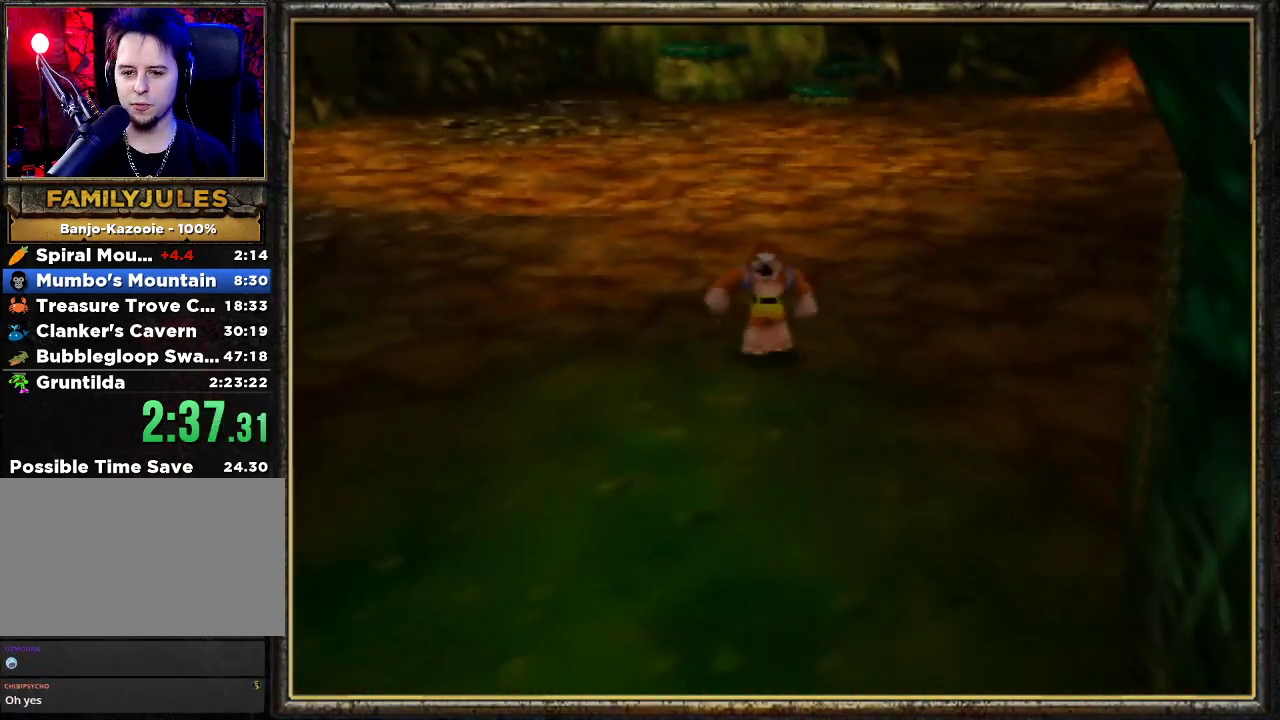
{"buttons": [], "left_stick": "down", "events": [[100, "B", "up"], [200, "B", "down"], [300, "B", "up"]]}
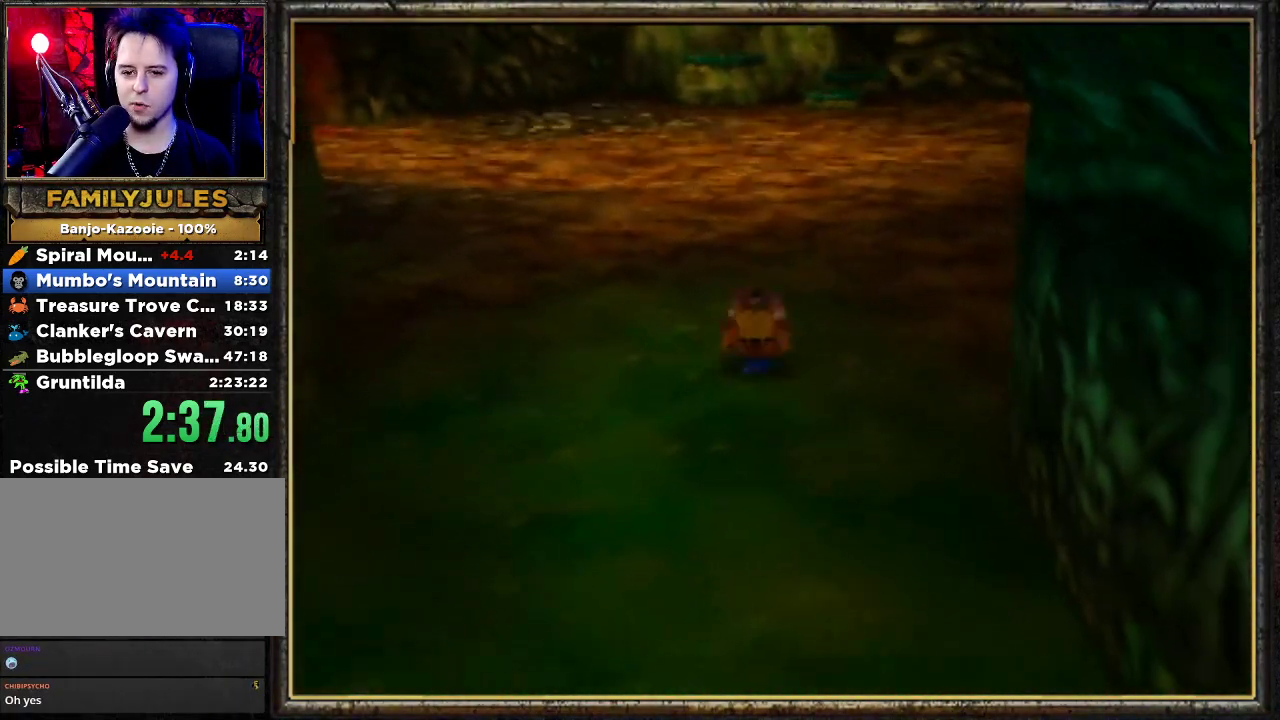
{"buttons": ["B"], "left_stick": "down", "events": [[100, "A", "down"], [167, "A", "up"], [233, "A", "down"], [333, "A", "up"], [500, "B", "down"]]}
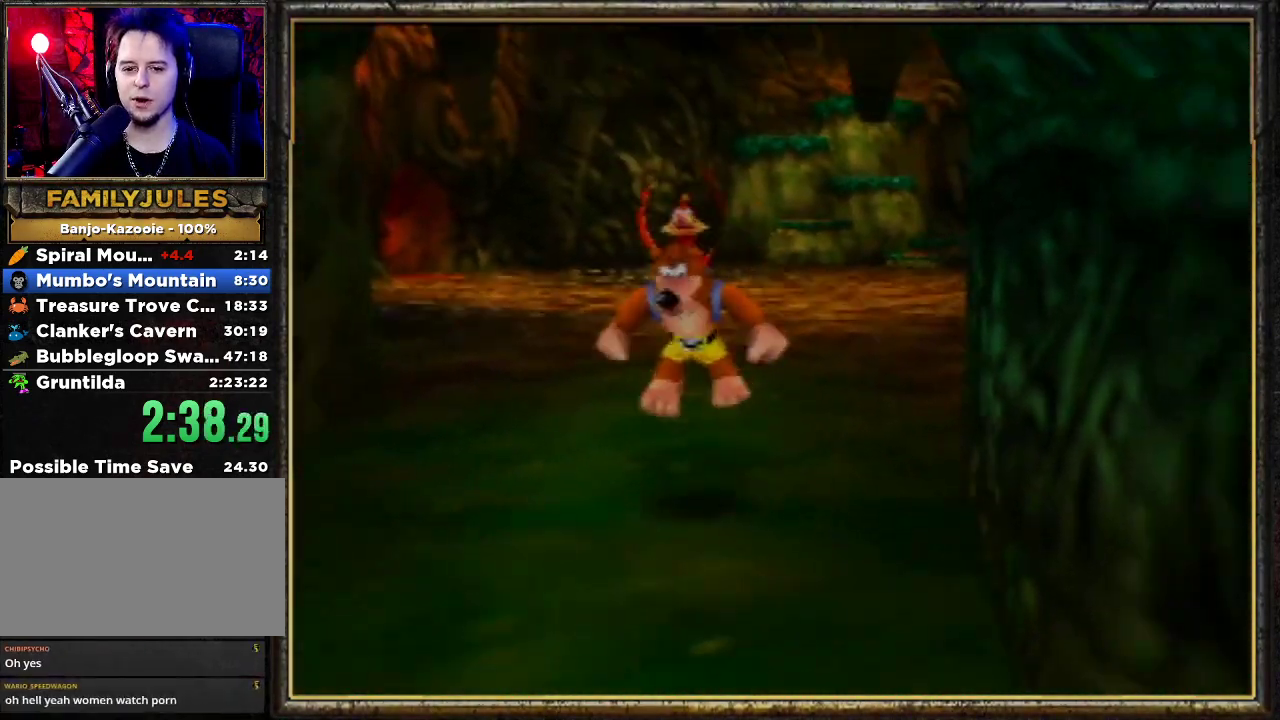
{"buttons": [], "left_stick": "down", "events": [[100, "B", "up"], [167, "B", "down"], [267, "B", "up"], [367, "B", "down"], [500, "B", "up"]]}
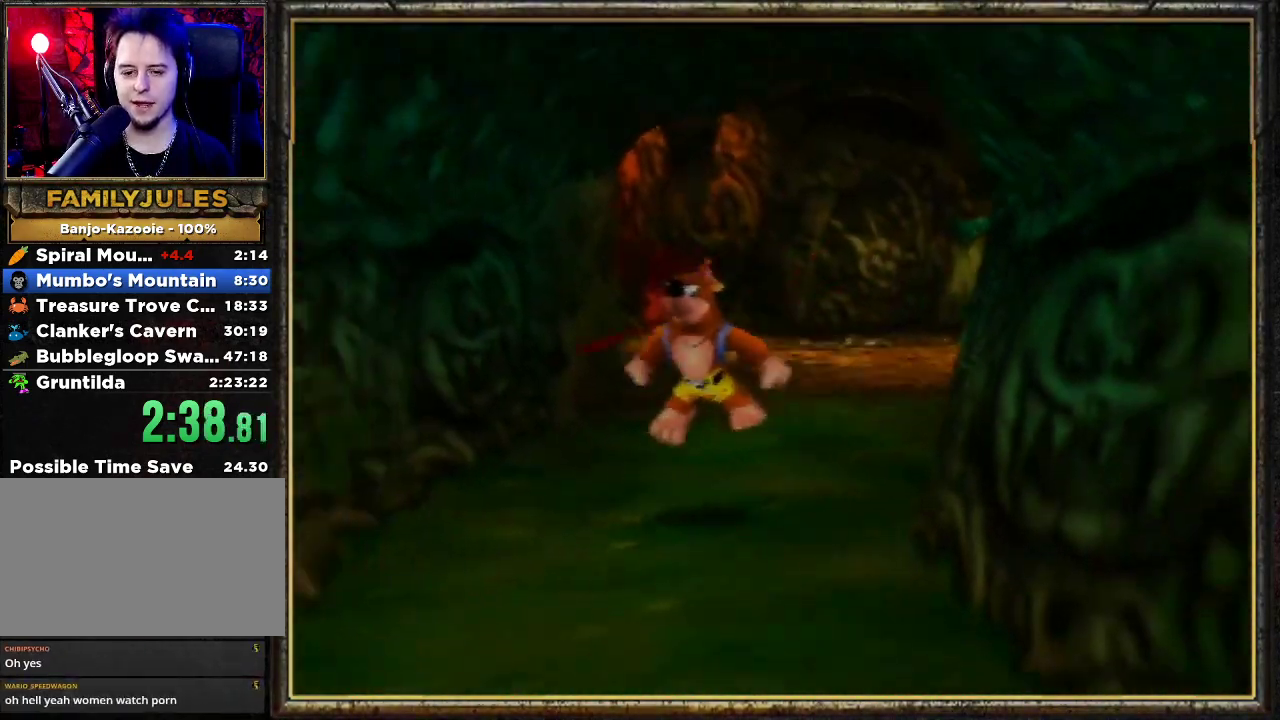
{"buttons": [], "left_stick": "down", "events": [[67, "B", "down"], [167, "B", "up"], [200, "B", "down"], [333, "B", "up"], [400, "B", "down"], [500, "B", "up"]]}
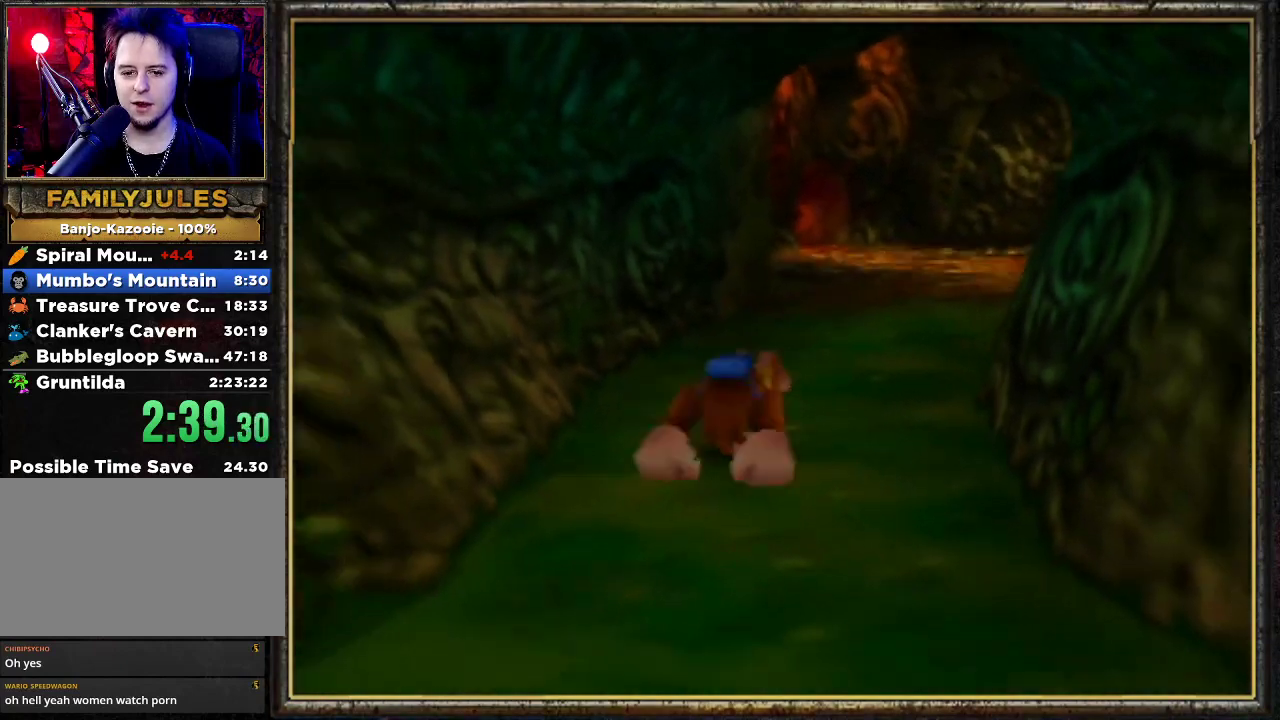
{"buttons": ["A"], "left_stick": "down-left", "events": [[133, "A", "down"], [233, "A", "up"], [233, "left_stick", "down-left"], [300, "A", "down"], [433, "A", "up"], [467, "A", "down"]]}
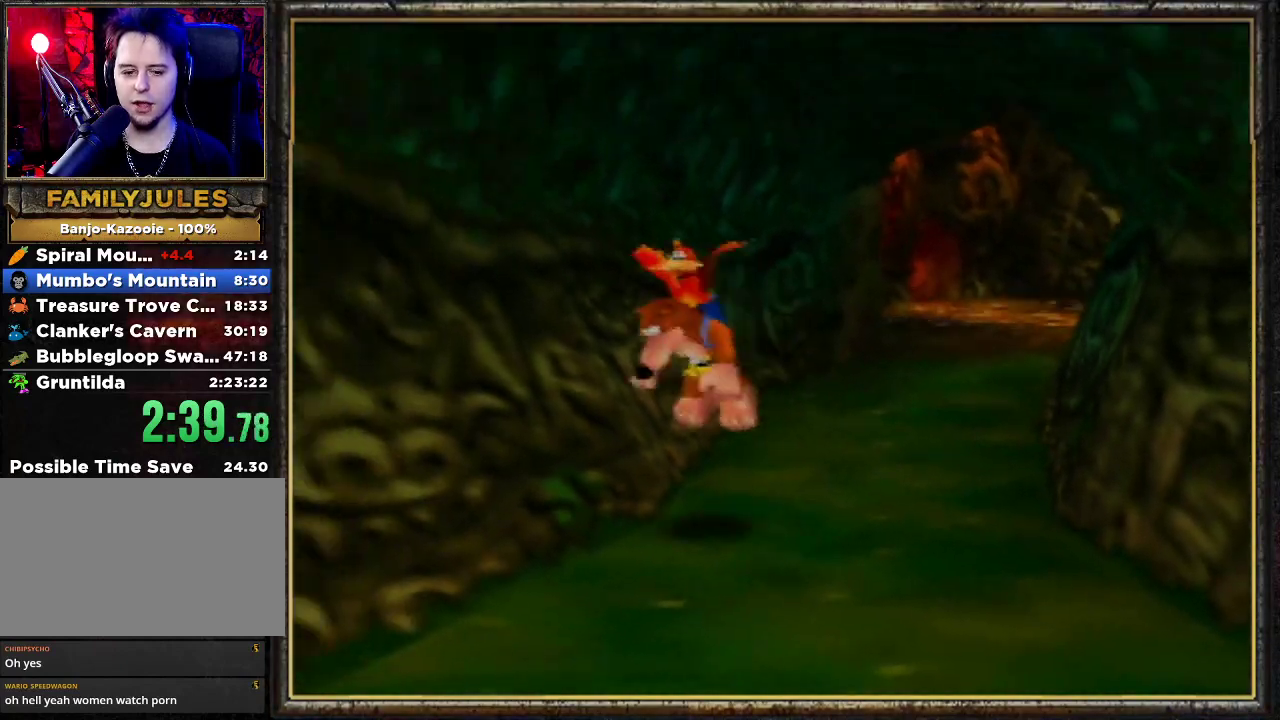
{"buttons": ["B"], "left_stick": "down-left", "events": [[100, "A", "up"], [133, "A", "down"], [300, "A", "up"], [367, "B", "down"]]}
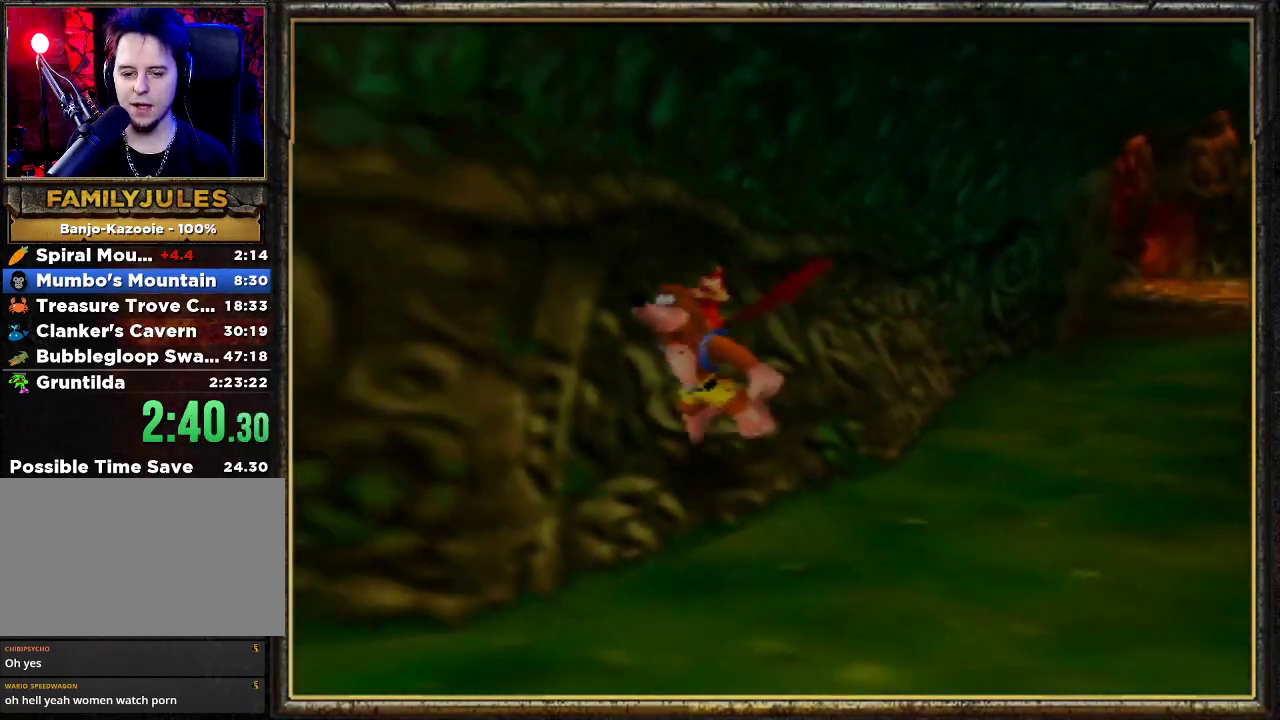
{"buttons": ["B"], "left_stick": "left", "events": [[33, "B", "up"], [100, "B", "down"], [200, "B", "up"], [267, "B", "down"], [333, "left_stick", "left"], [400, "B", "up"], [433, "B", "down"]]}
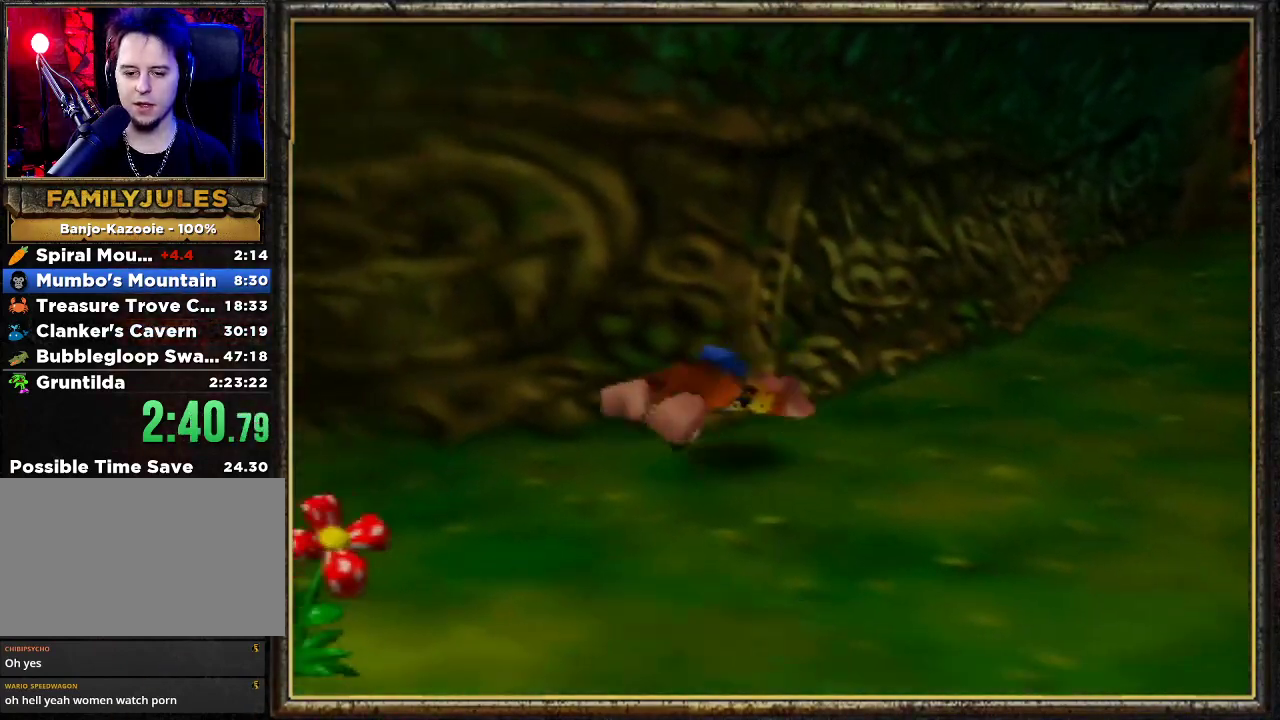
{"buttons": [], "left_stick": "left", "events": [[67, "B", "up"], [167, "A", "down"], [467, "A", "up"]]}
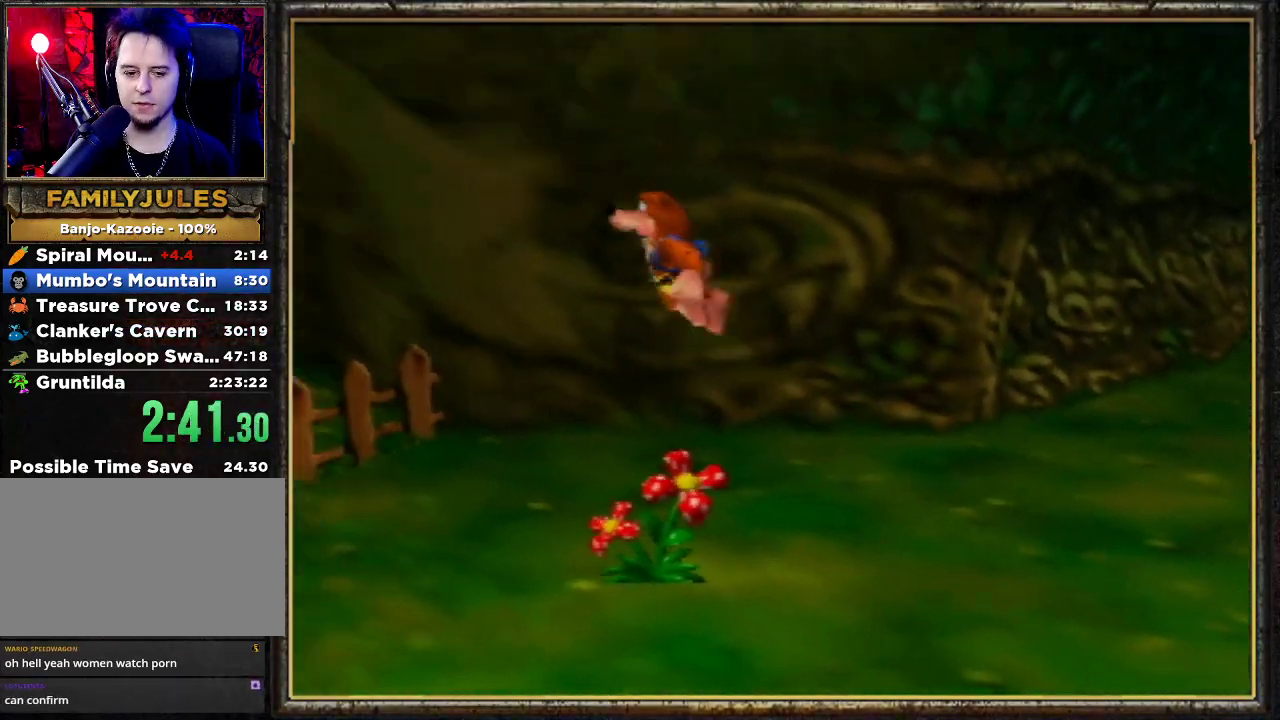
{"buttons": [], "left_stick": "up-left", "events": [[33, "left_stick", "up-left"], [67, "A", "down"], [300, "A", "up"], [367, "B", "down"], [500, "B", "up"]]}
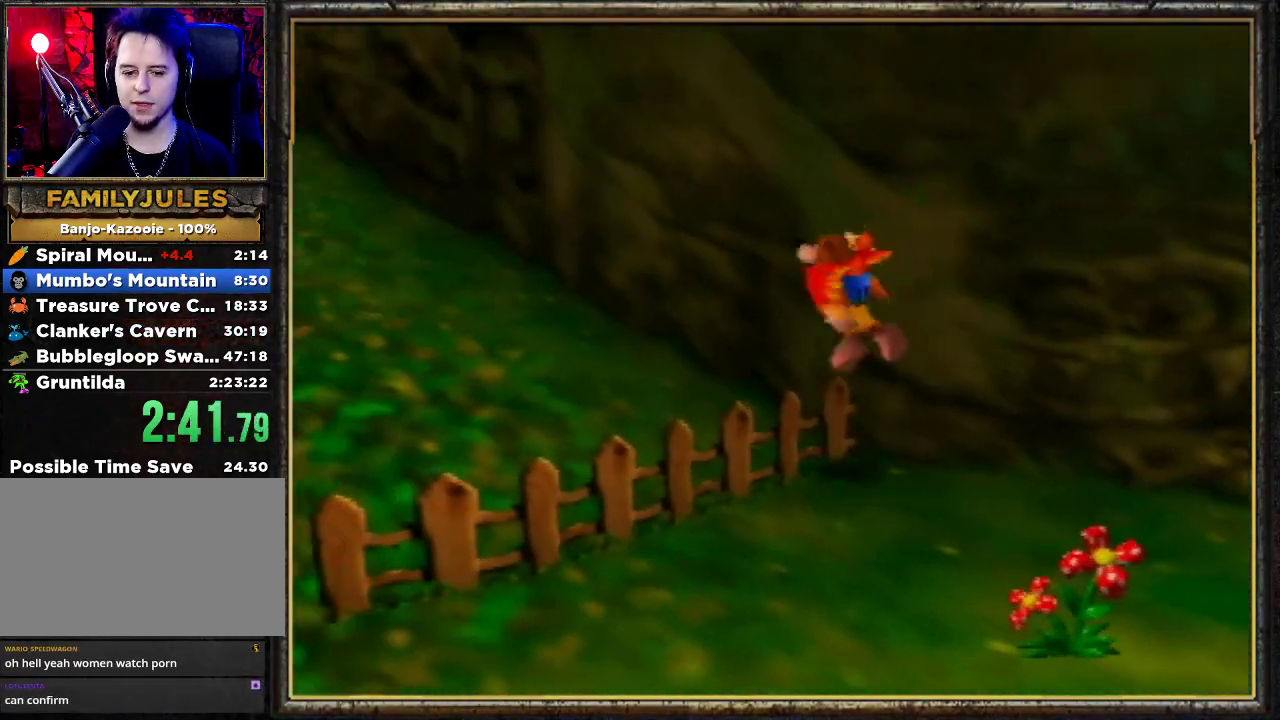
{"buttons": ["B"], "left_stick": "up-left", "events": [[67, "B", "down"], [167, "B", "up"], [233, "B", "down"], [367, "B", "up"], [433, "B", "down"]]}
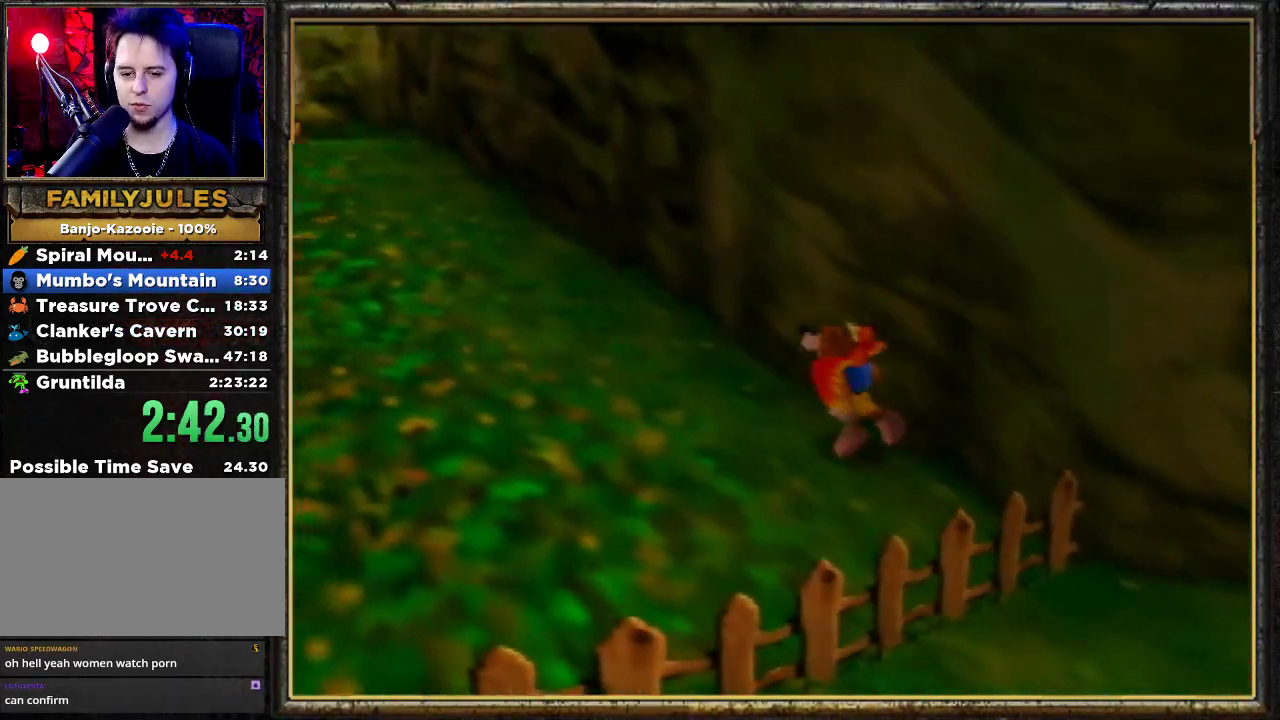
{"buttons": [], "left_stick": "up-left", "events": [[33, "B", "up"], [100, "B", "down"], [200, "B", "up"], [267, "B", "down"], [400, "B", "up"]]}
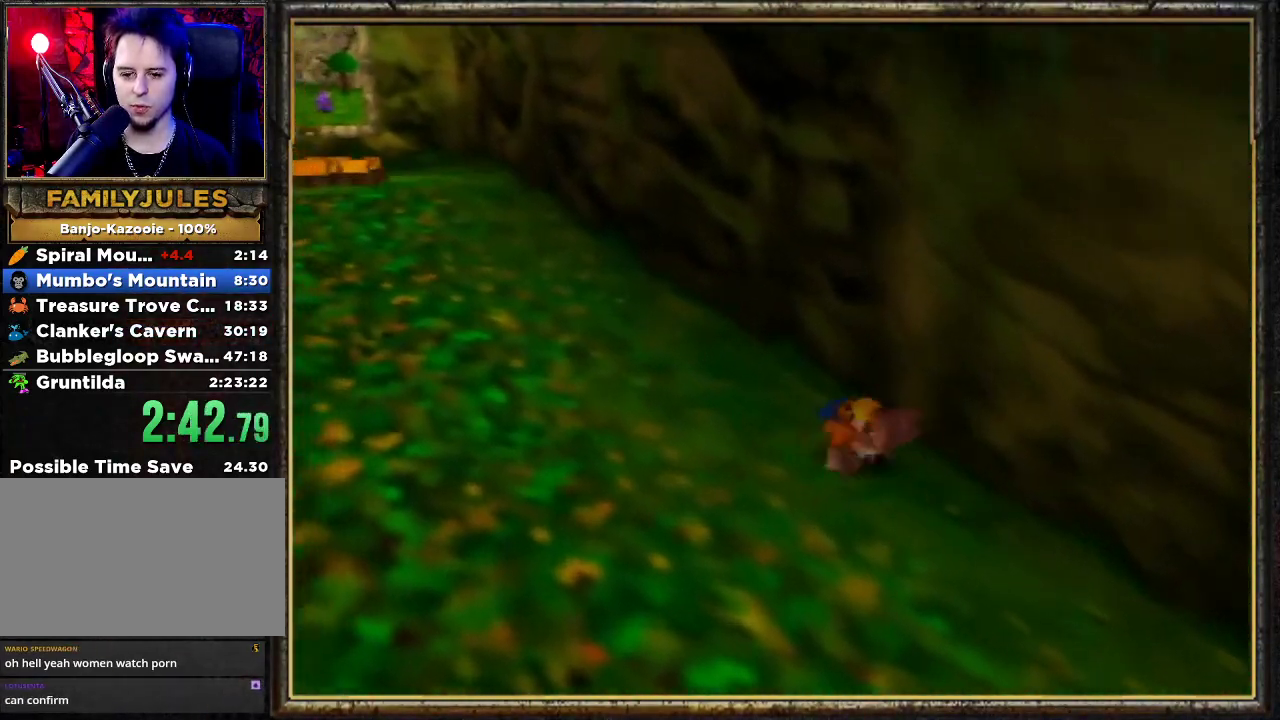
{"buttons": [], "left_stick": "up-left", "events": [[33, "A", "down"], [133, "A", "up"], [200, "A", "down"], [267, "A", "up"], [333, "A", "down"], [467, "A", "up"]]}
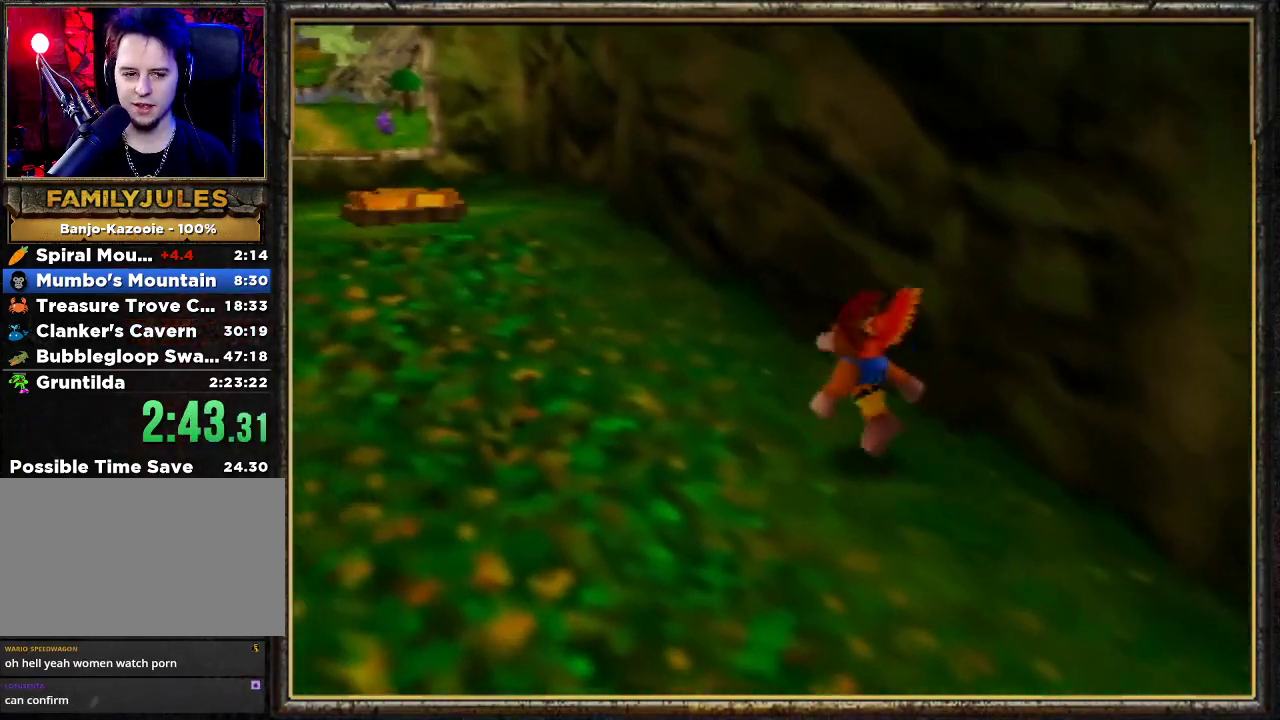
{"buttons": [], "left_stick": "up-left", "events": [[33, "B", "down"], [133, "B", "up"], [200, "B", "down"], [300, "B", "up"], [367, "B", "down"], [500, "B", "up"]]}
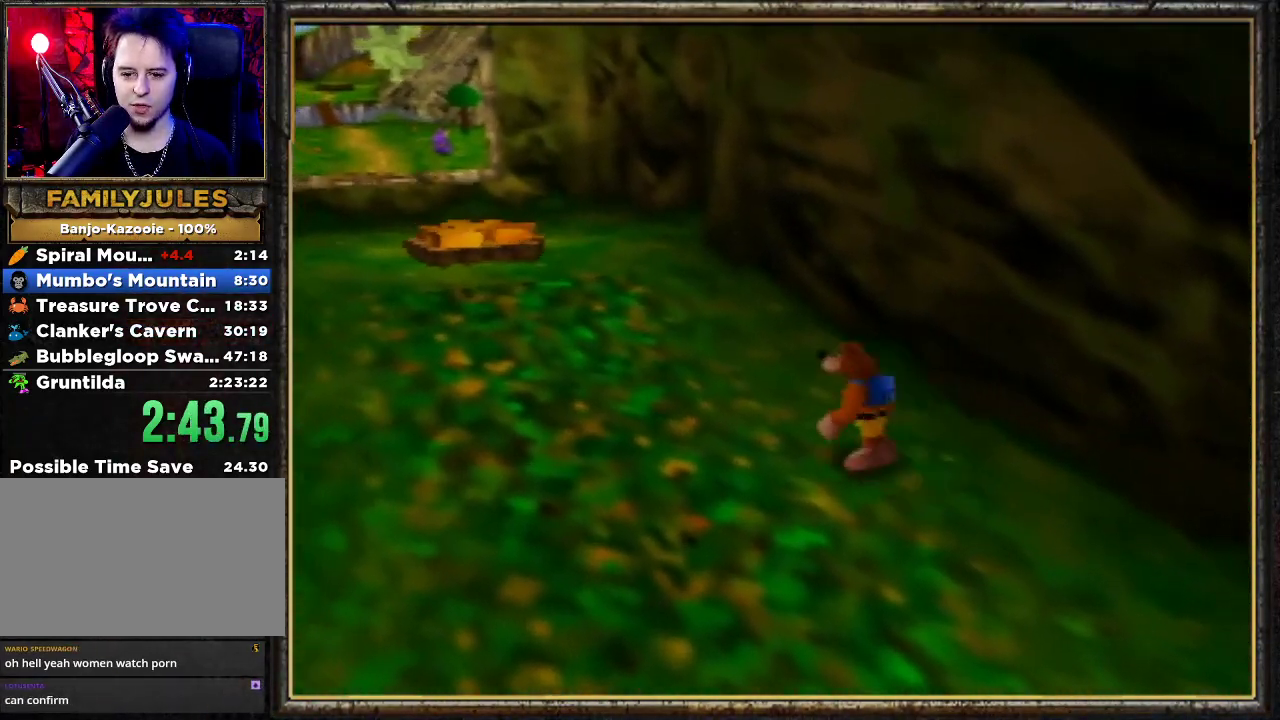
{"buttons": ["A"], "left_stick": "up-left", "events": [[67, "B", "down"], [167, "B", "up"], [200, "B", "down"], [300, "B", "up"], [400, "A", "down"]]}
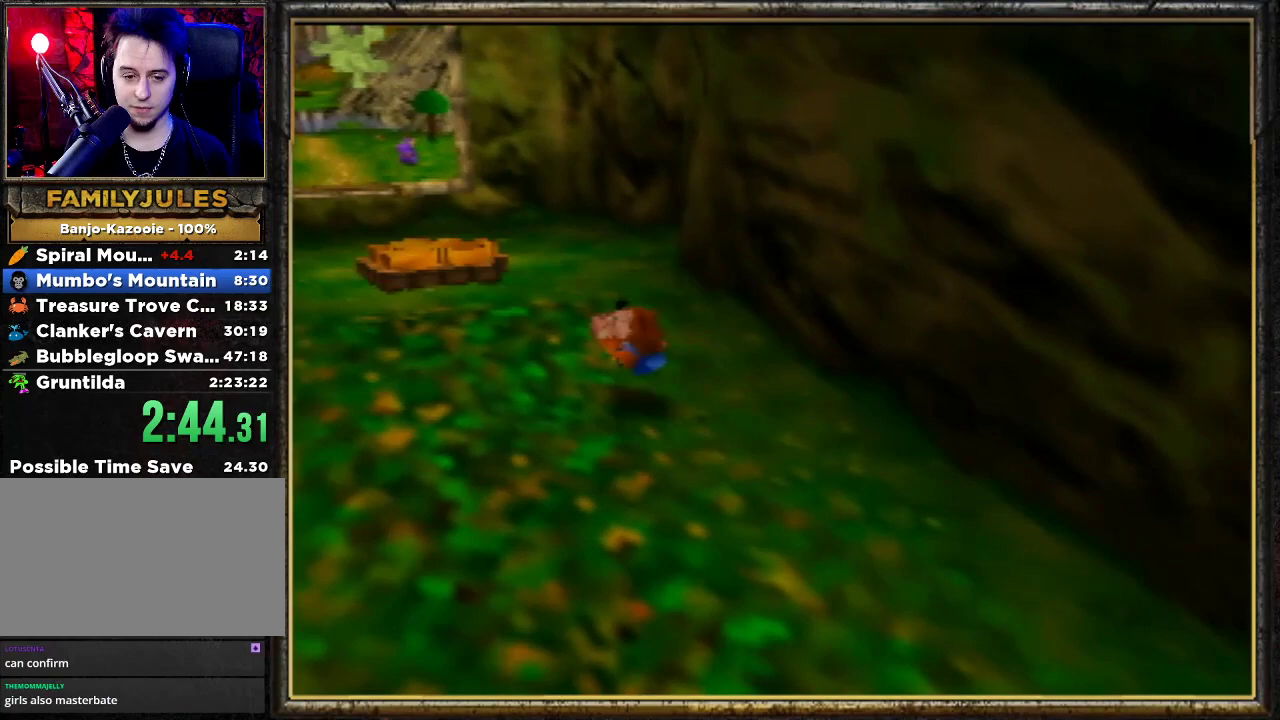
{"buttons": ["A"], "left_stick": "up", "events": [[67, "A", "up"], [133, "A", "down"], [267, "left_stick", "up"]]}
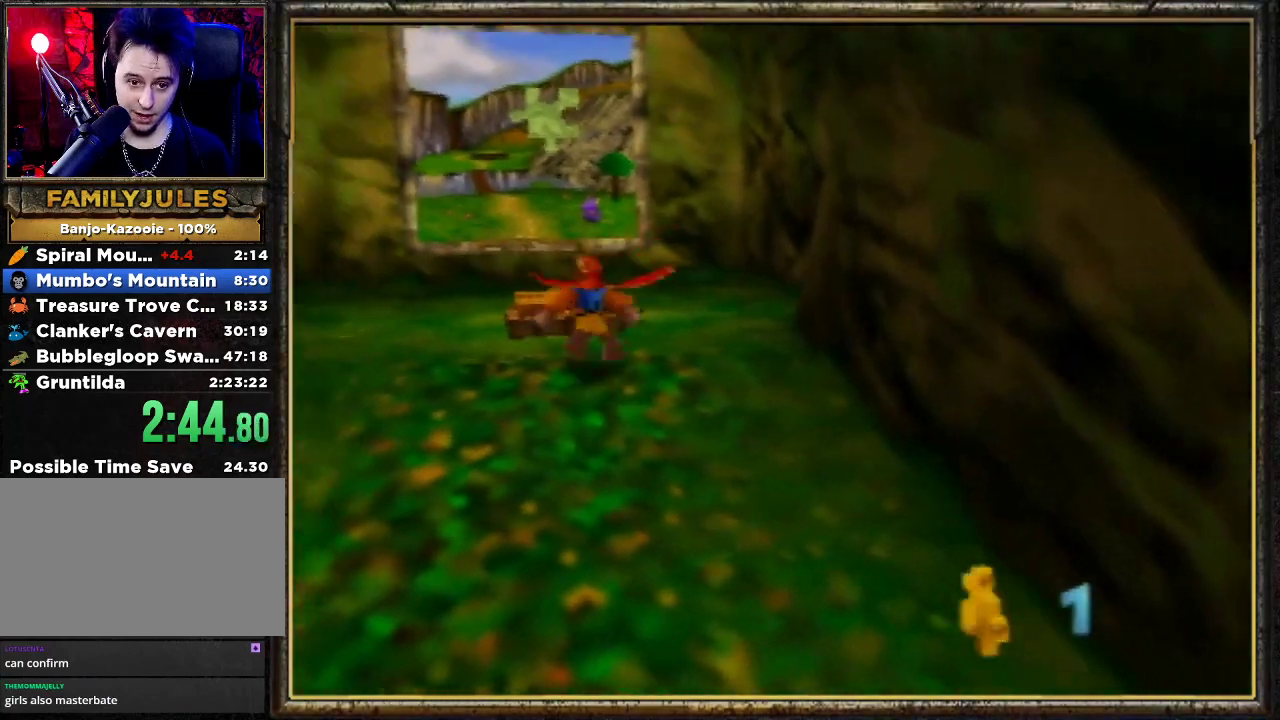
{"buttons": [], "left_stick": "up", "events": [[467, "A", "up"]]}
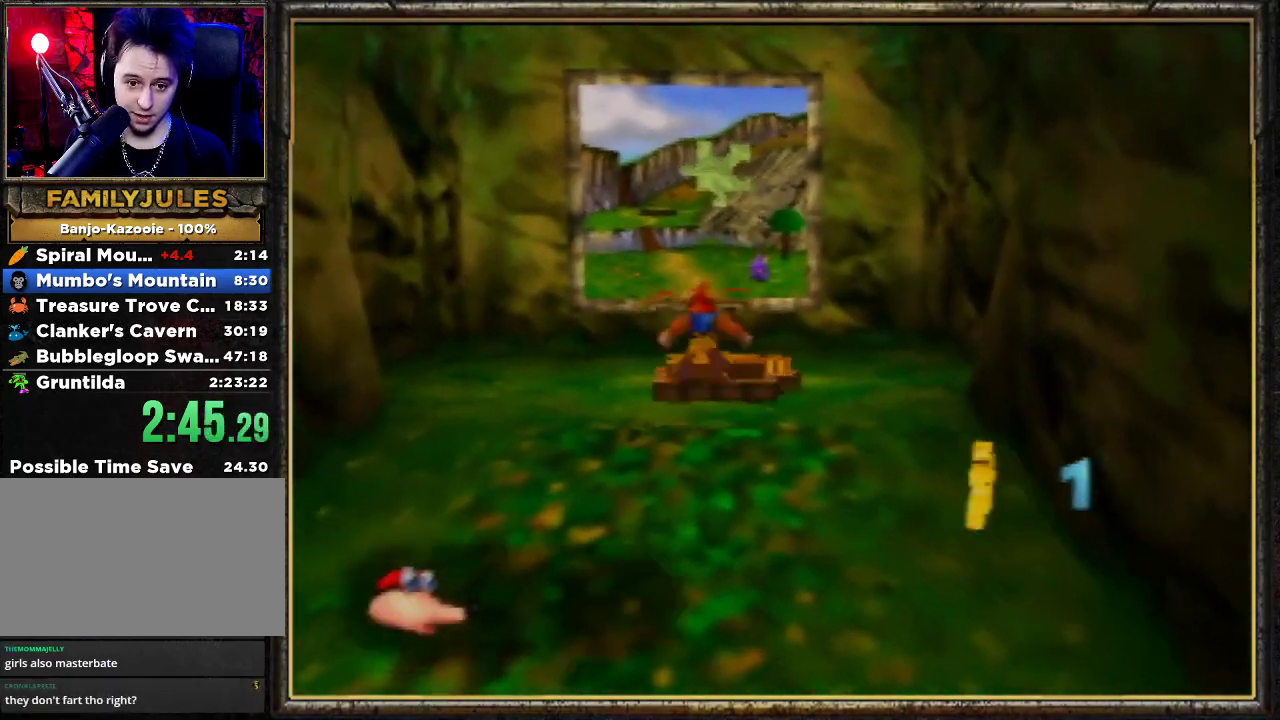
{"buttons": ["B", "R1"], "left_stick": "center", "events": [[233, "left_stick", "center"], [300, "B", "down"], [333, "R1", "down"], [367, "L1", "down"], [433, "B", "up"], [433, "L1", "up"], [433, "R1", "up"], [500, "B", "down"], [500, "R1", "down"]]}
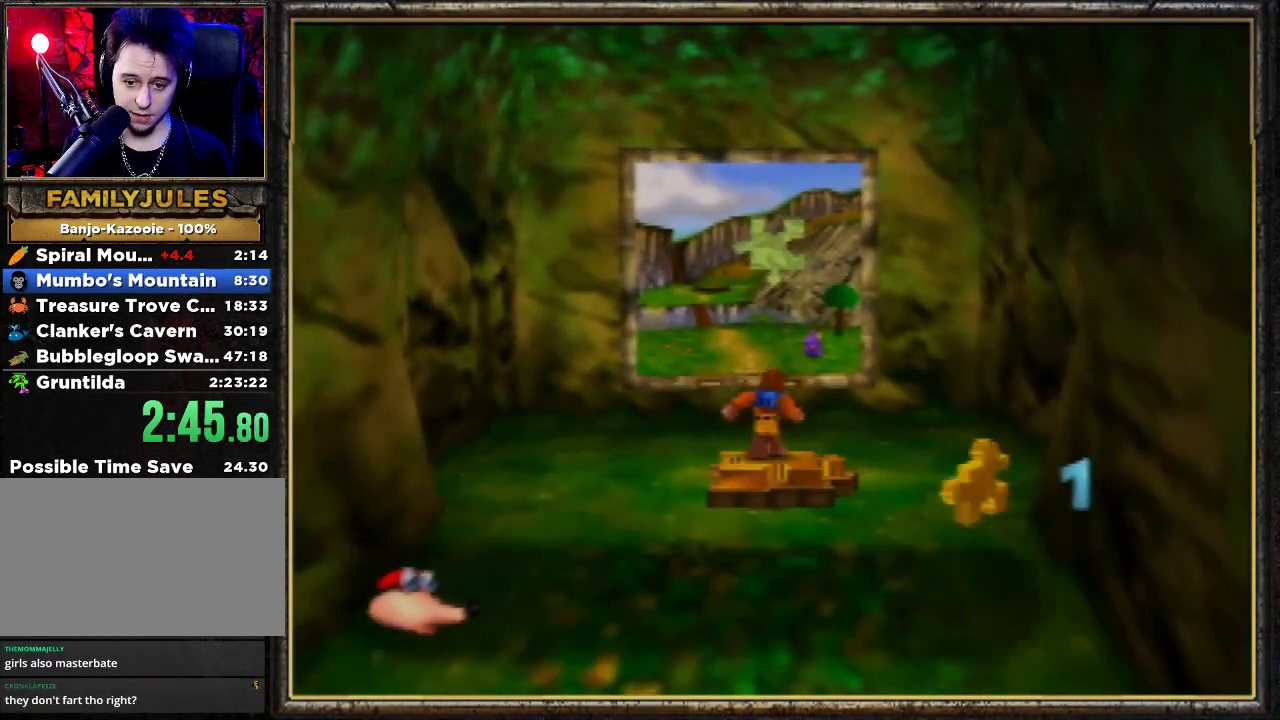
{"buttons": ["B", "L1", "R1"], "left_stick": "center", "events": [[100, "L1", "down"], [133, "B", "up"], [133, "L1", "up"], [167, "B", "down"], [233, "B", "up"], [233, "R1", "up"], [267, "L1", "down"], [300, "B", "down"], [400, "L1", "up"], [433, "B", "up"], [500, "B", "down"], [500, "L1", "down"], [500, "R1", "down"]]}
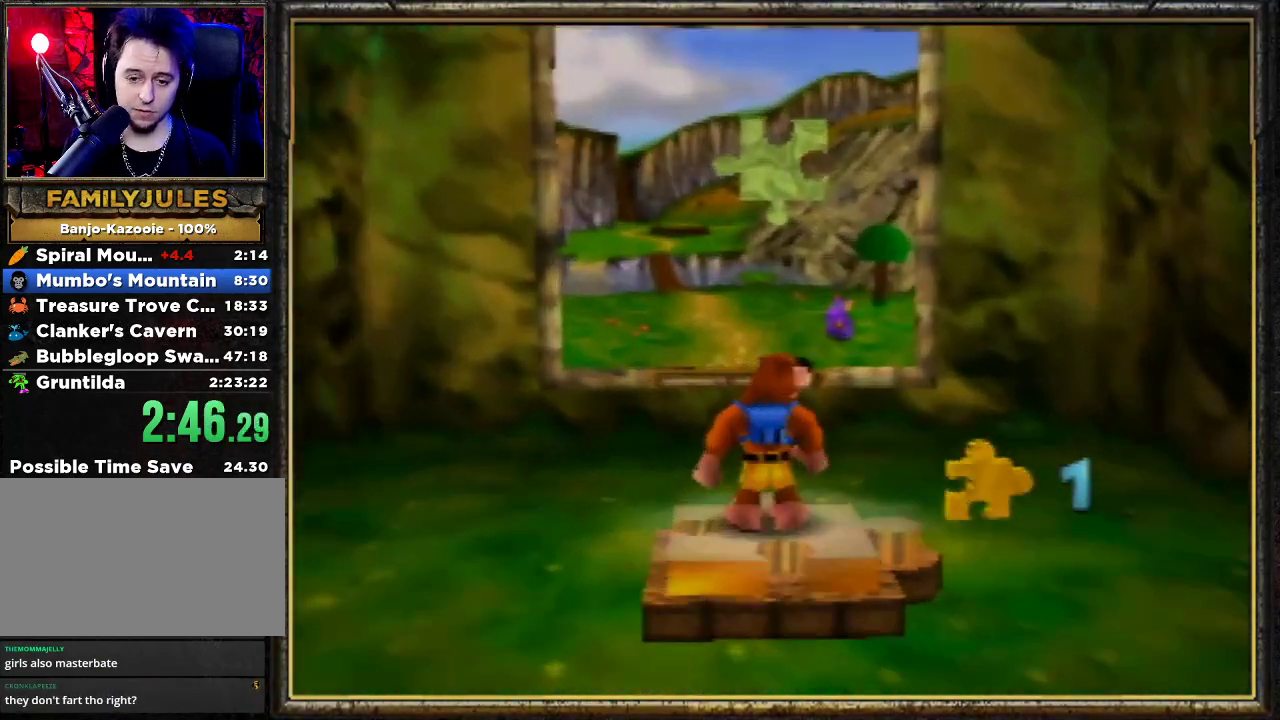
{"buttons": [], "left_stick": "center", "events": [[100, "B", "up"], [100, "L1", "up"], [100, "R1", "up"], [133, "B", "down"], [167, "L1", "down"], [167, "R1", "down"], [233, "B", "up"], [233, "R1", "up"], [267, "L1", "up"], [333, "B", "down"], [333, "R1", "down"], [400, "L1", "down"], [433, "B", "up"], [433, "R1", "up"], [500, "L1", "up"]]}
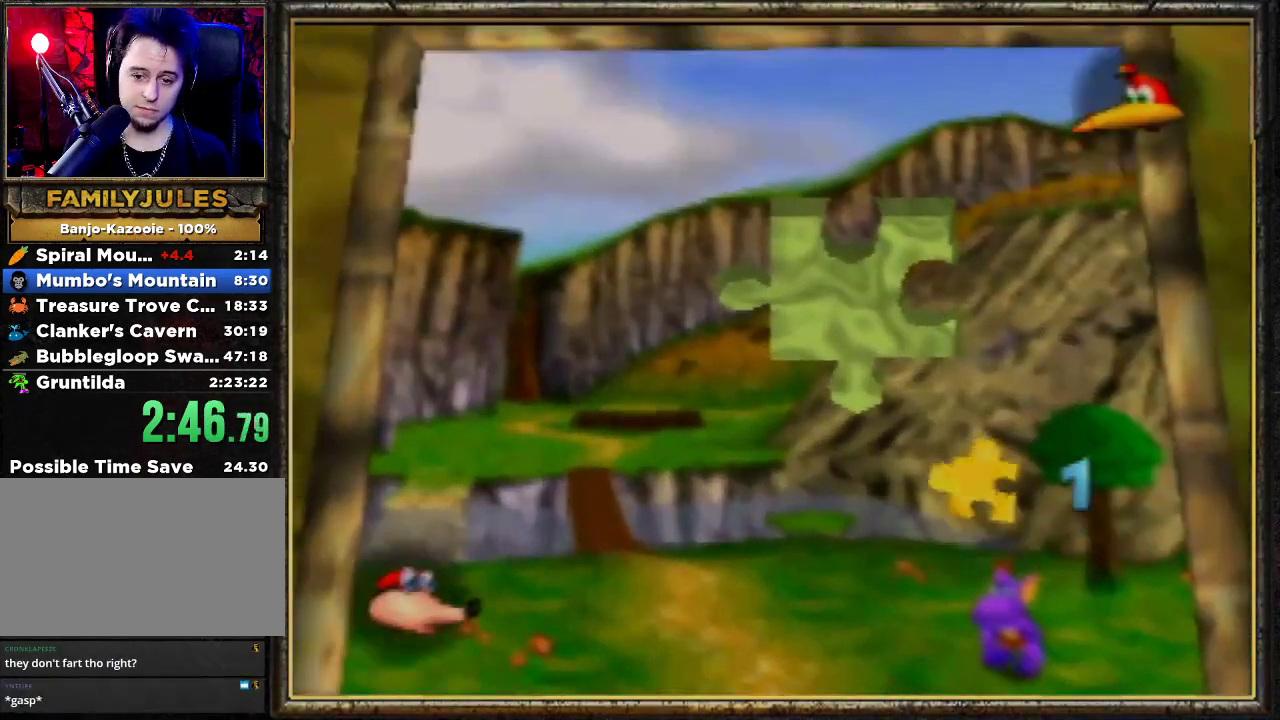
{"buttons": ["A"], "left_stick": "center", "events": [[33, "B", "down"], [33, "R1", "down"], [67, "B", "up"], [100, "L1", "down"], [100, "R1", "up"], [167, "B", "down"], [167, "R1", "down"], [200, "L1", "up"], [233, "B", "up"], [233, "R1", "up"], [333, "A", "down"], [433, "A", "up"], [500, "A", "down"]]}
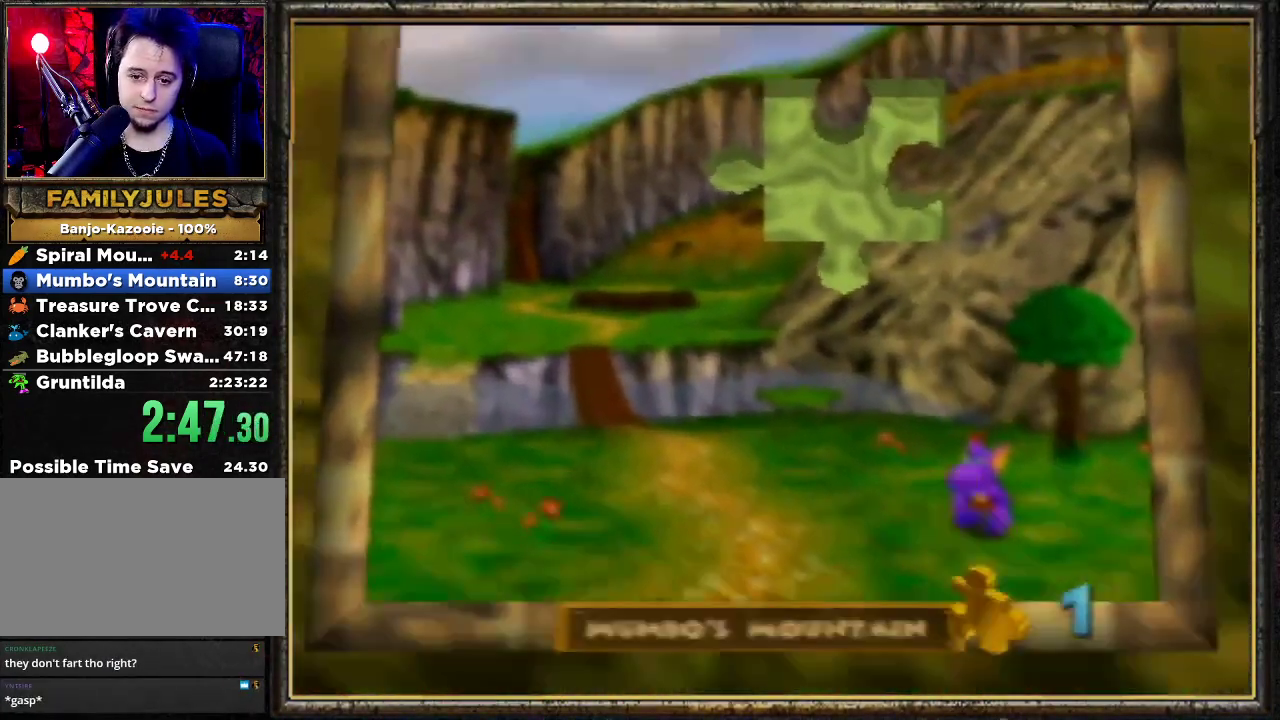
{"buttons": [], "left_stick": "center", "events": [[100, "A", "up"], [133, "A", "down"], [233, "A", "up"]]}
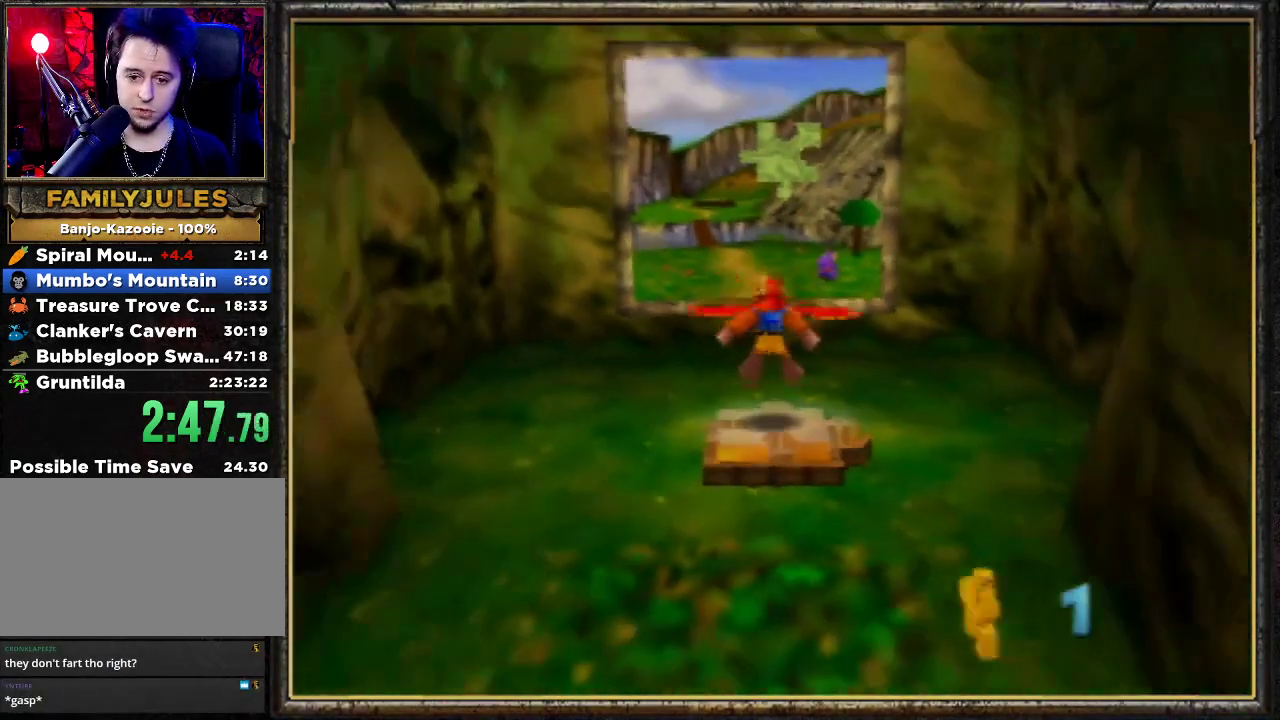
{"buttons": [], "left_stick": "center", "events": []}
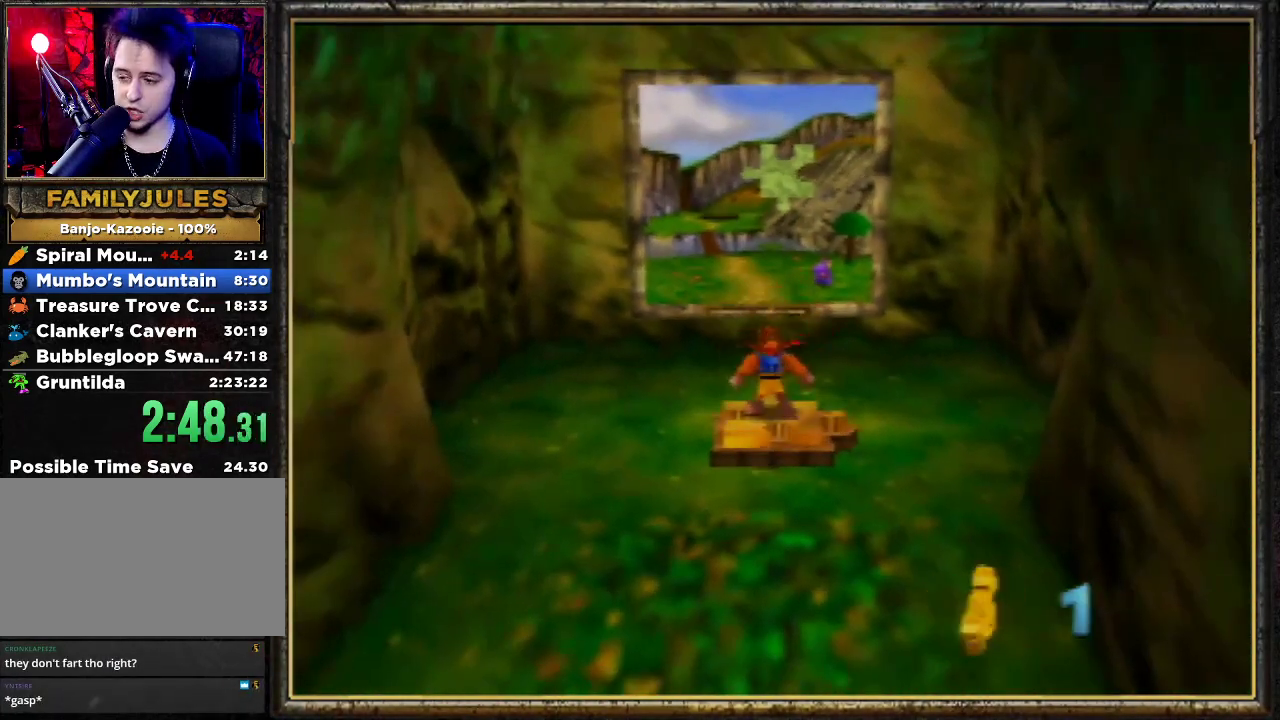
{"buttons": ["A"], "left_stick": "center", "events": [[133, "A", "down"], [233, "A", "up"], [267, "A", "down"], [367, "A", "up"], [433, "A", "down"]]}
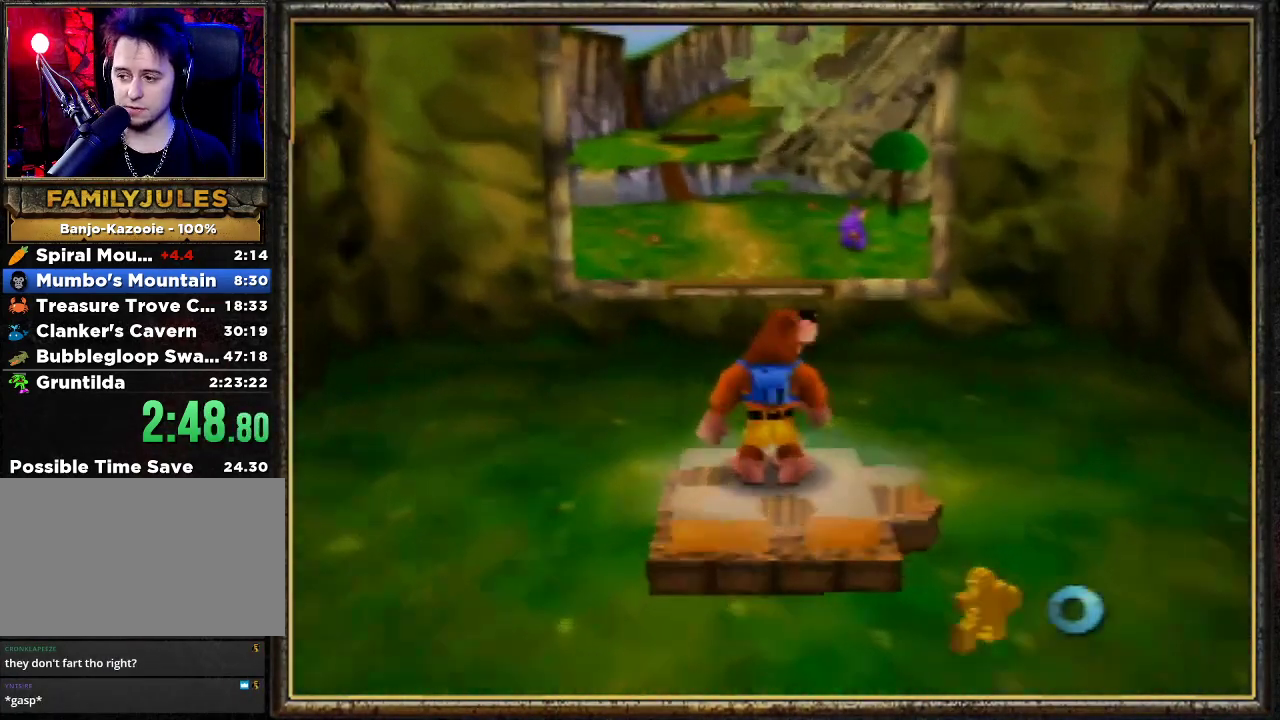
{"buttons": [], "left_stick": "center", "events": [[33, "A", "up"], [167, "A", "down"], [267, "A", "up"], [367, "B", "down"], [400, "R1", "down"], [500, "B", "up"], [500, "R1", "up"]]}
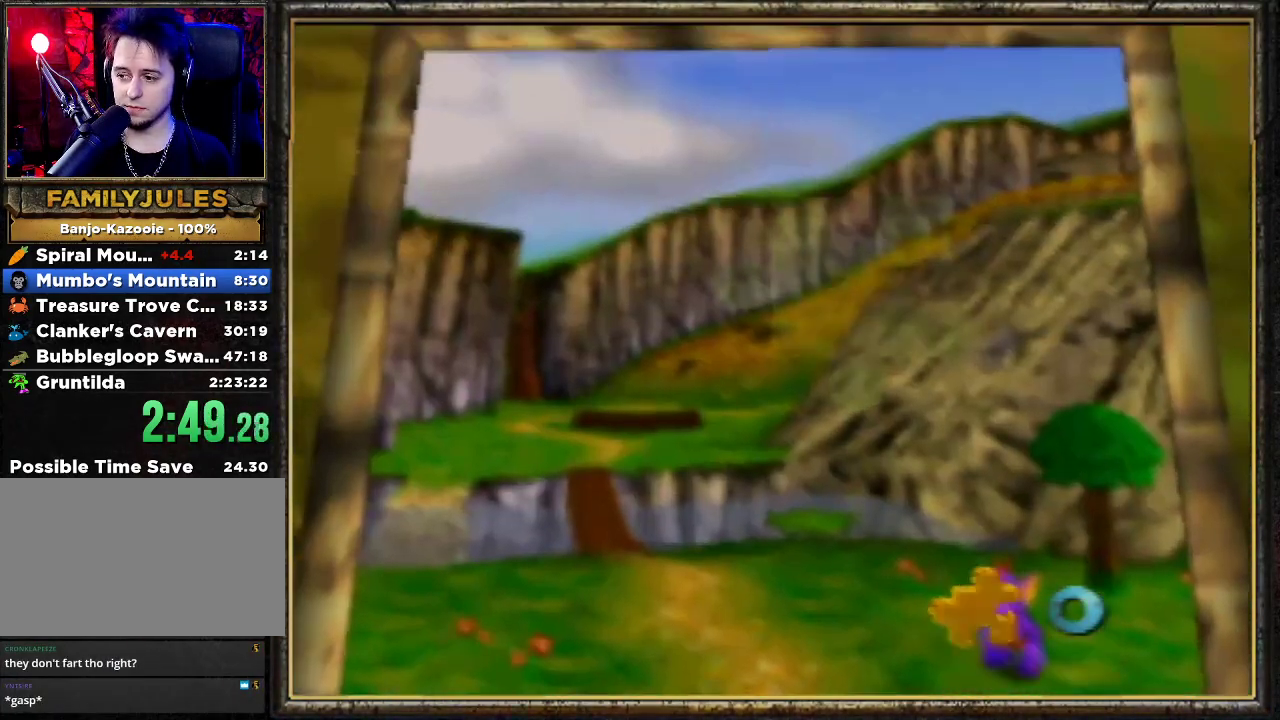
{"buttons": [], "left_stick": "center", "events": [[167, "A", "down"], [267, "A", "up"]]}